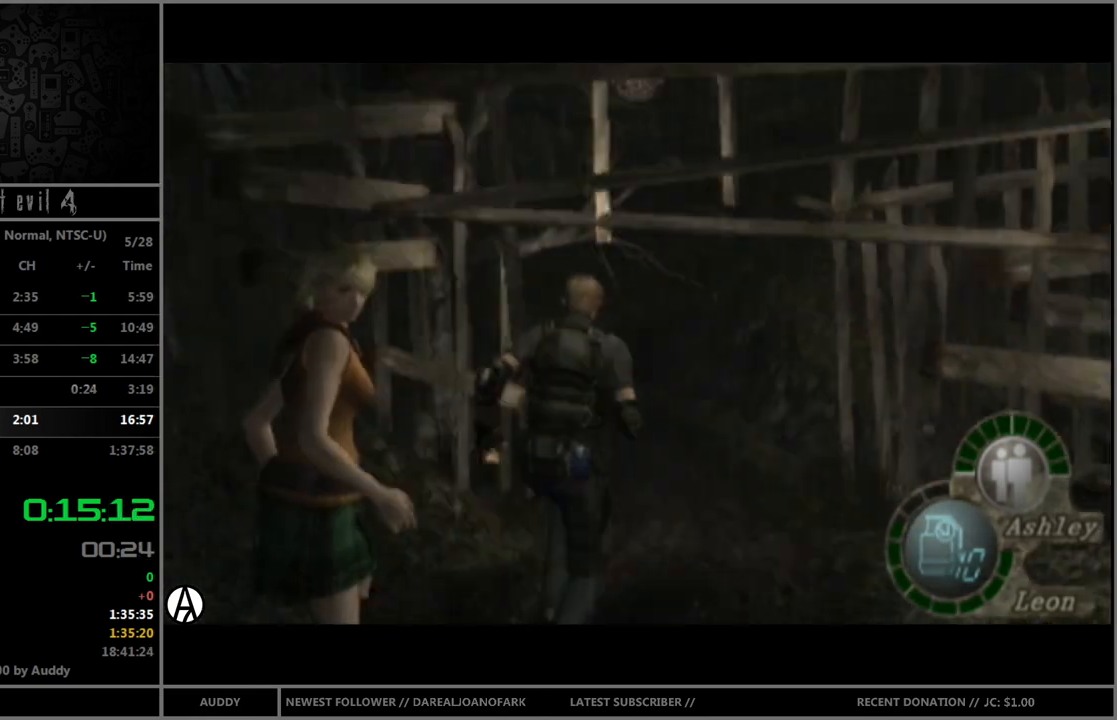
Gameplay with a controller (Nintendo layout); each line is a JSON object with the inputs held at the frame after it. "events" lists button and stick changes between this image and that frame as [ms after this image, input, new state], when the widget could be followed in between. Not read: L3 R3 START.
{"buttons": ["B"], "left_stick": "up", "right_stick": "center", "events": [[200, "left_stick", "up-left"], [434, "left_stick", "up"]]}
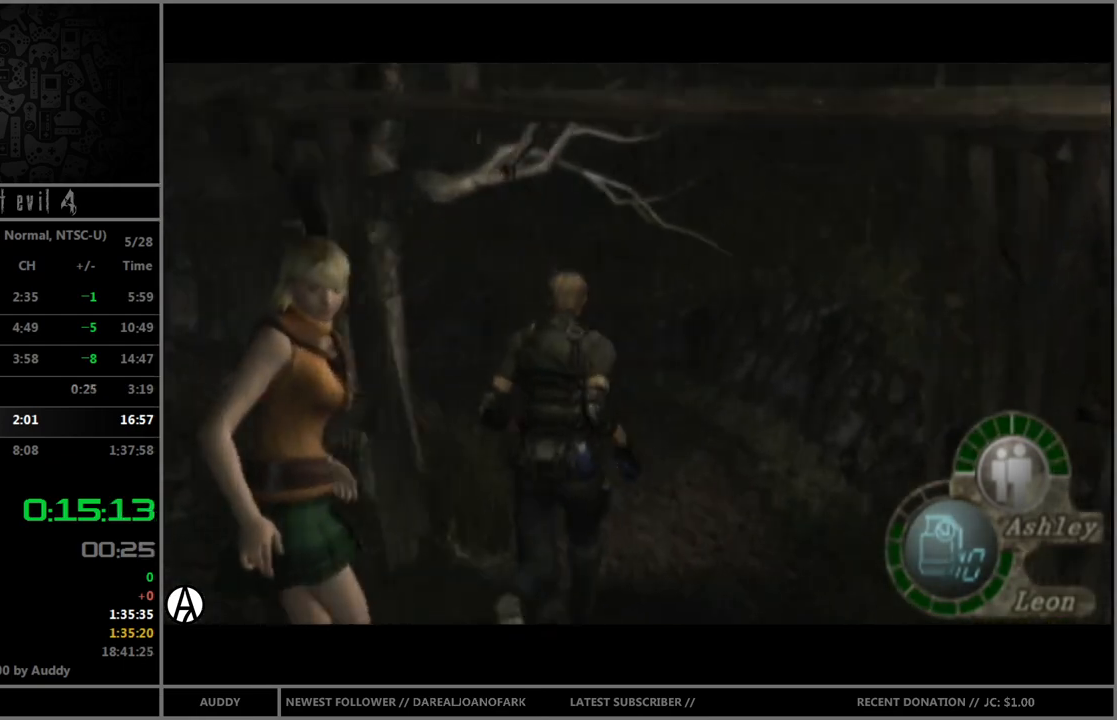
{"buttons": ["B"], "left_stick": "up", "right_stick": "center", "events": [[267, "left_stick", "up-left"], [434, "left_stick", "up"]]}
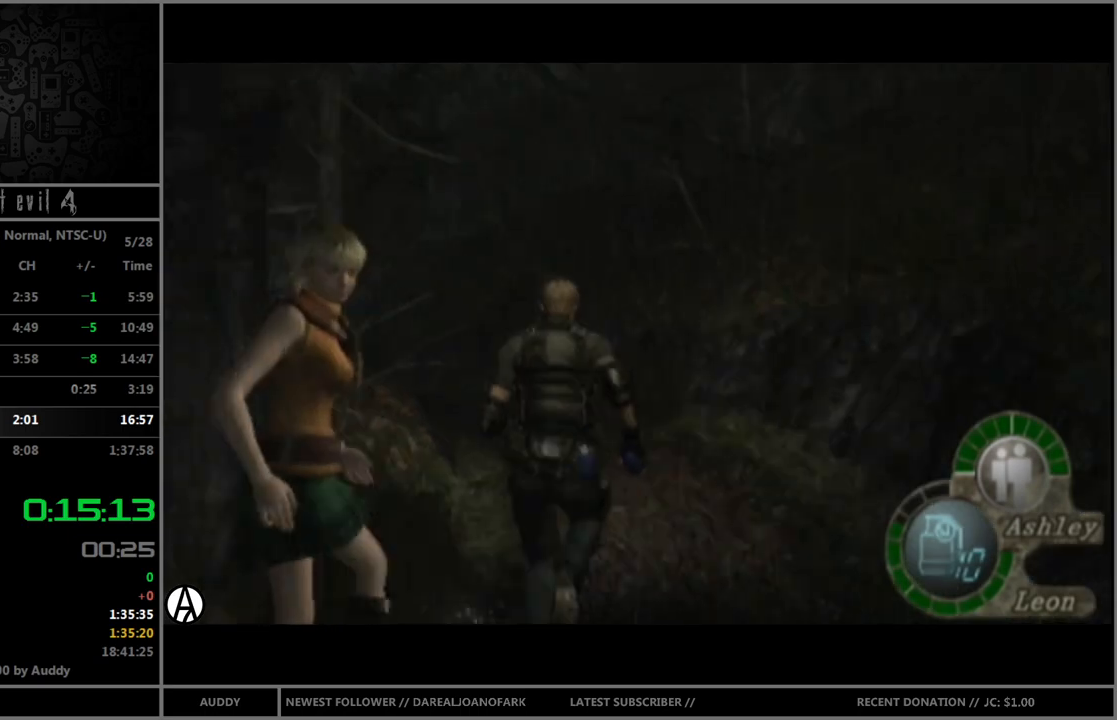
{"buttons": ["B"], "left_stick": "up-left", "right_stick": "center", "events": [[133, "left_stick", "up-left"]]}
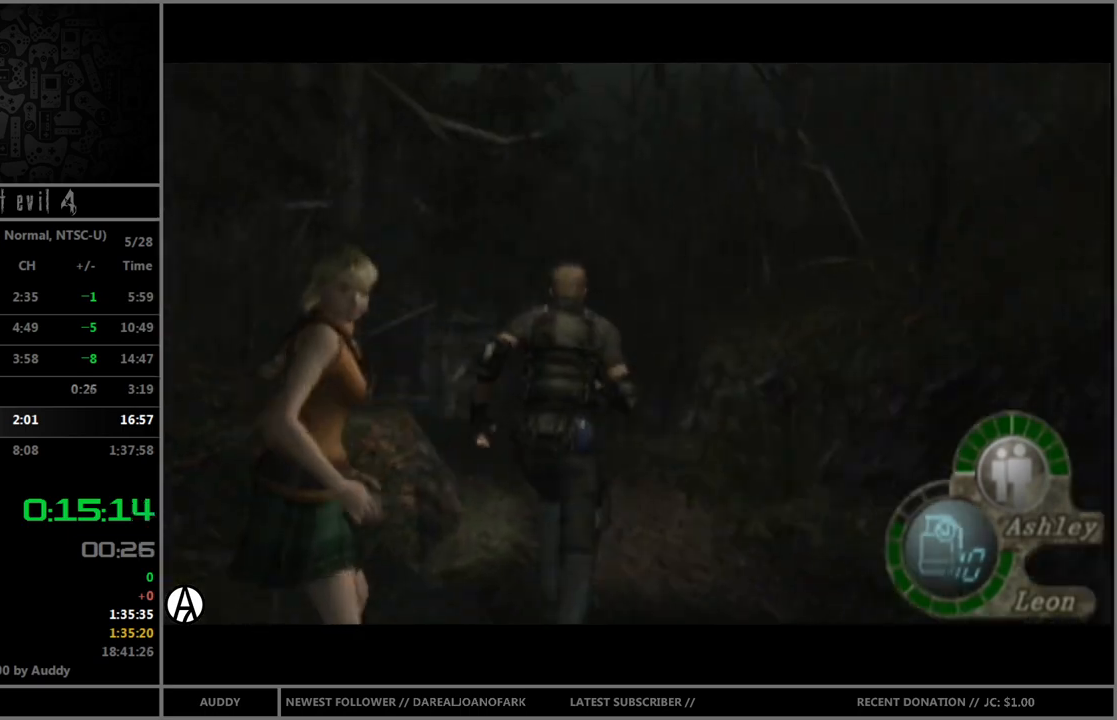
{"buttons": ["B"], "left_stick": "up", "right_stick": "center", "events": [[134, "left_stick", "up"]]}
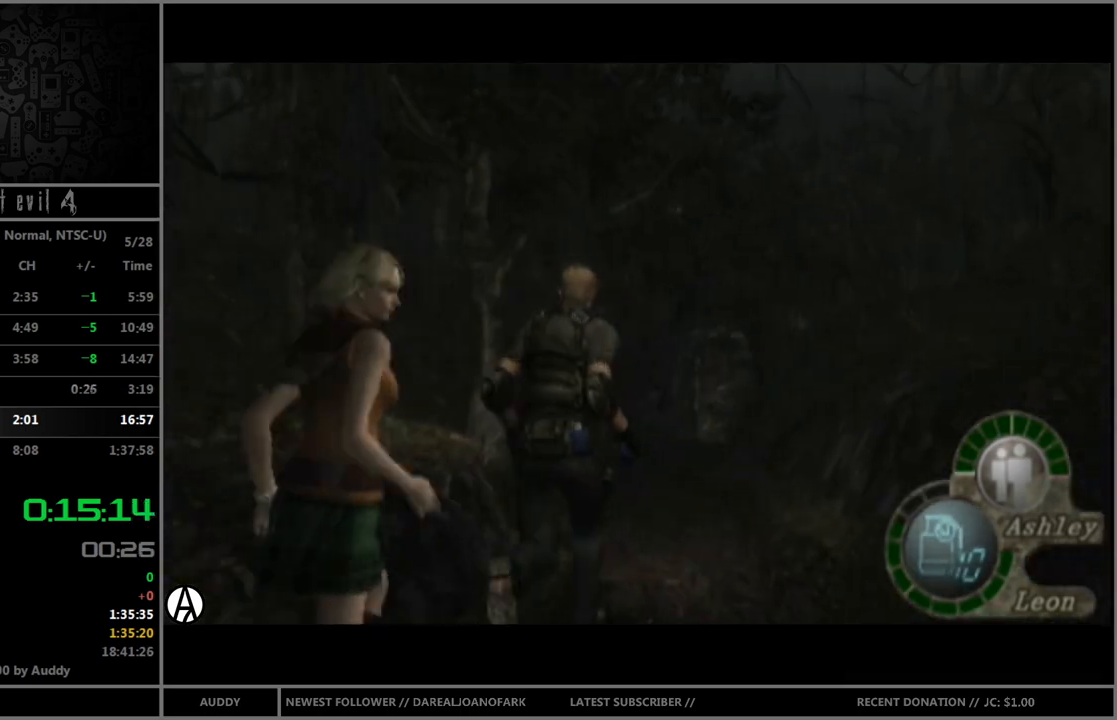
{"buttons": ["B"], "left_stick": "up", "right_stick": "center", "events": []}
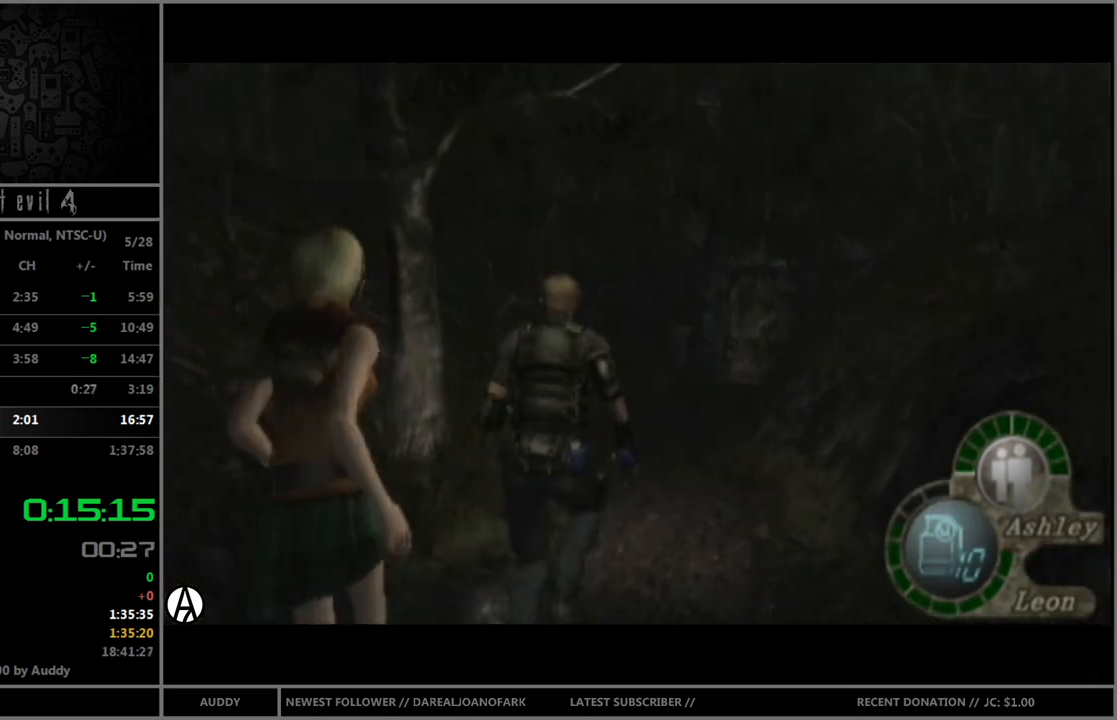
{"buttons": ["B"], "left_stick": "up", "right_stick": "center", "events": []}
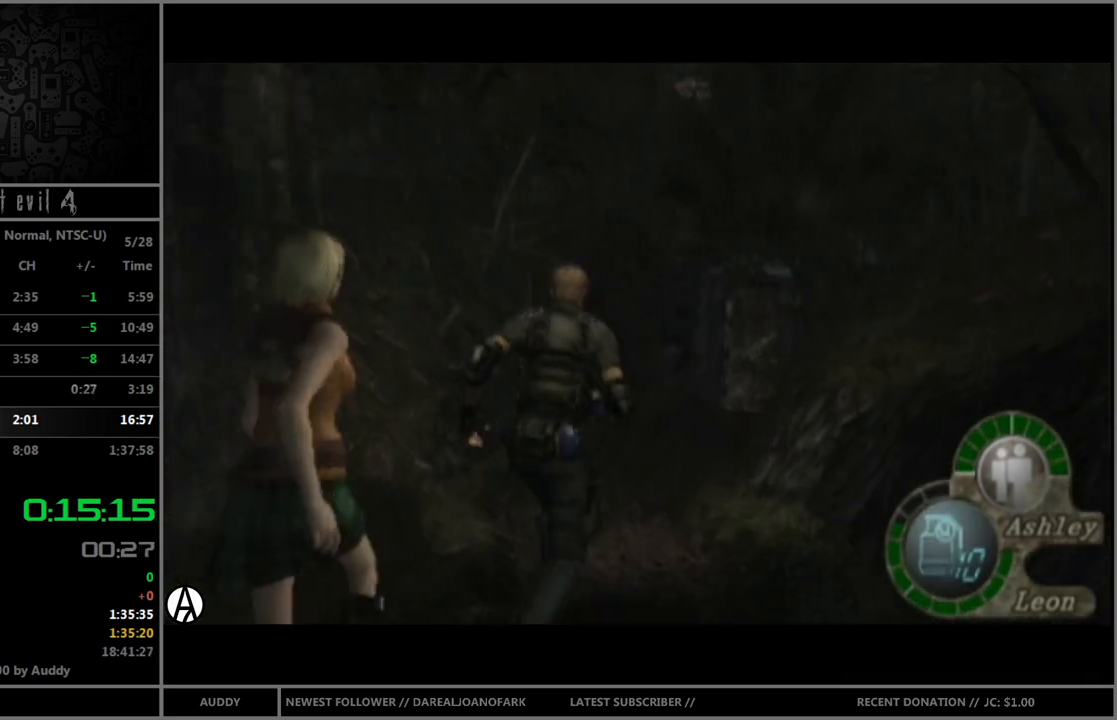
{"buttons": ["B"], "left_stick": "up", "right_stick": "center", "events": []}
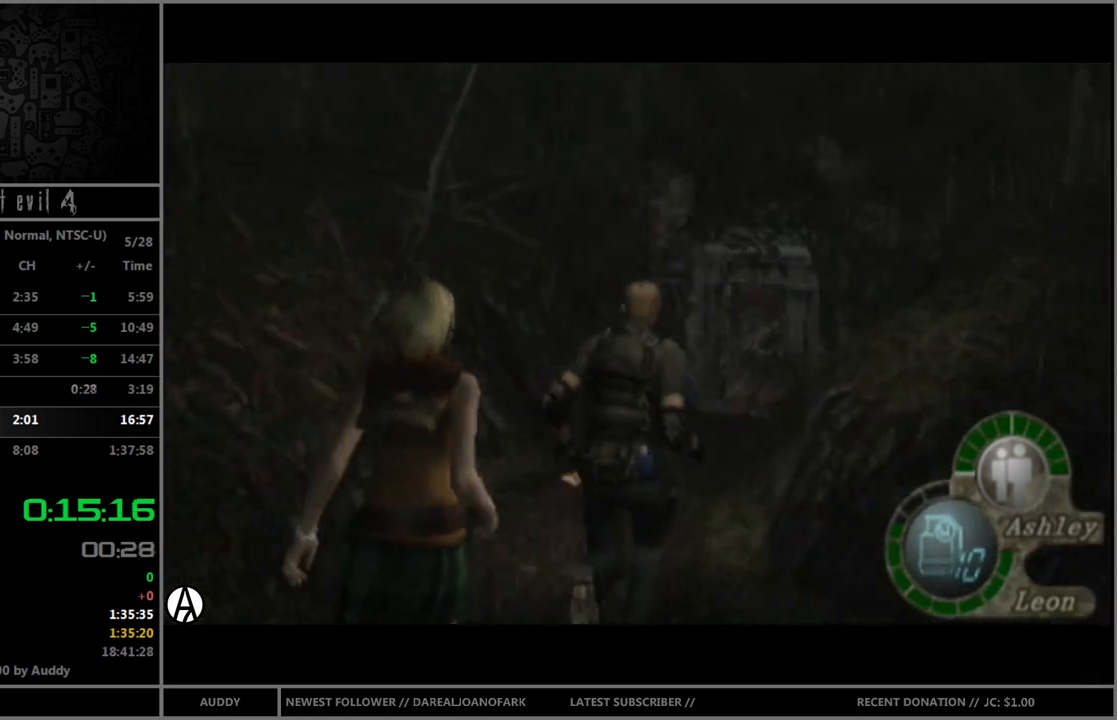
{"buttons": ["B"], "left_stick": "up", "right_stick": "center", "events": []}
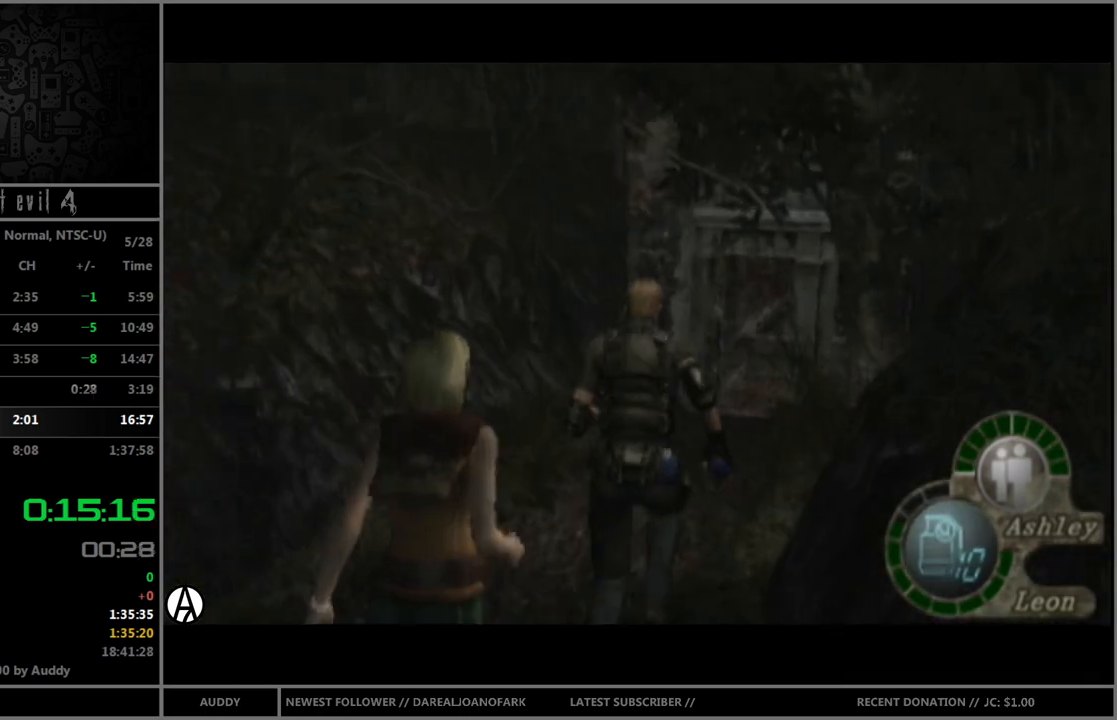
{"buttons": ["B"], "left_stick": "up", "right_stick": "center", "events": []}
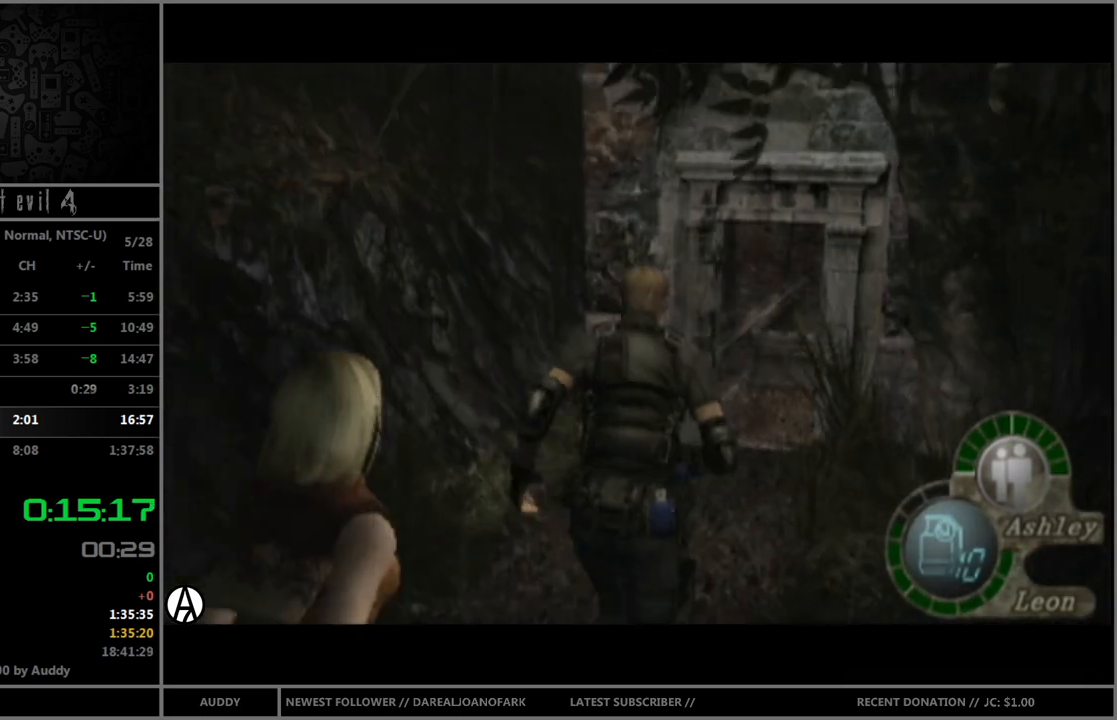
{"buttons": ["B"], "left_stick": "up", "right_stick": "center", "events": [[267, "left_stick", "up-right"], [401, "left_stick", "up"]]}
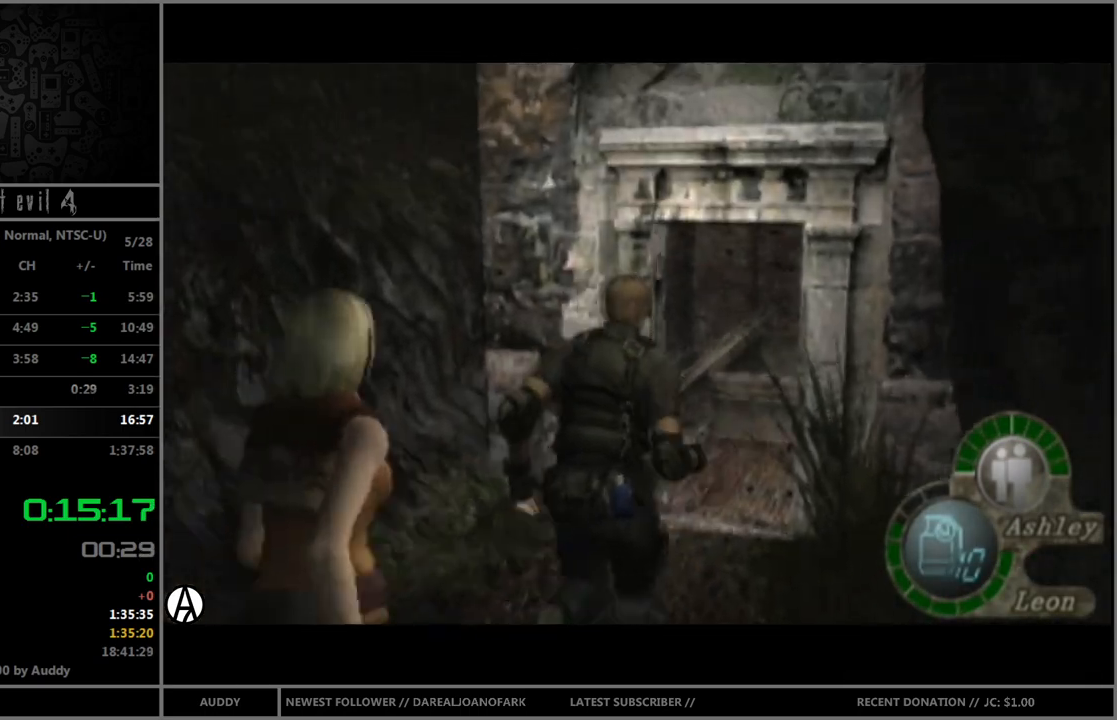
{"buttons": ["A", "B"], "left_stick": "up", "right_stick": "center", "events": [[233, "left_stick", "up-right"], [434, "left_stick", "up"], [467, "A", "down"]]}
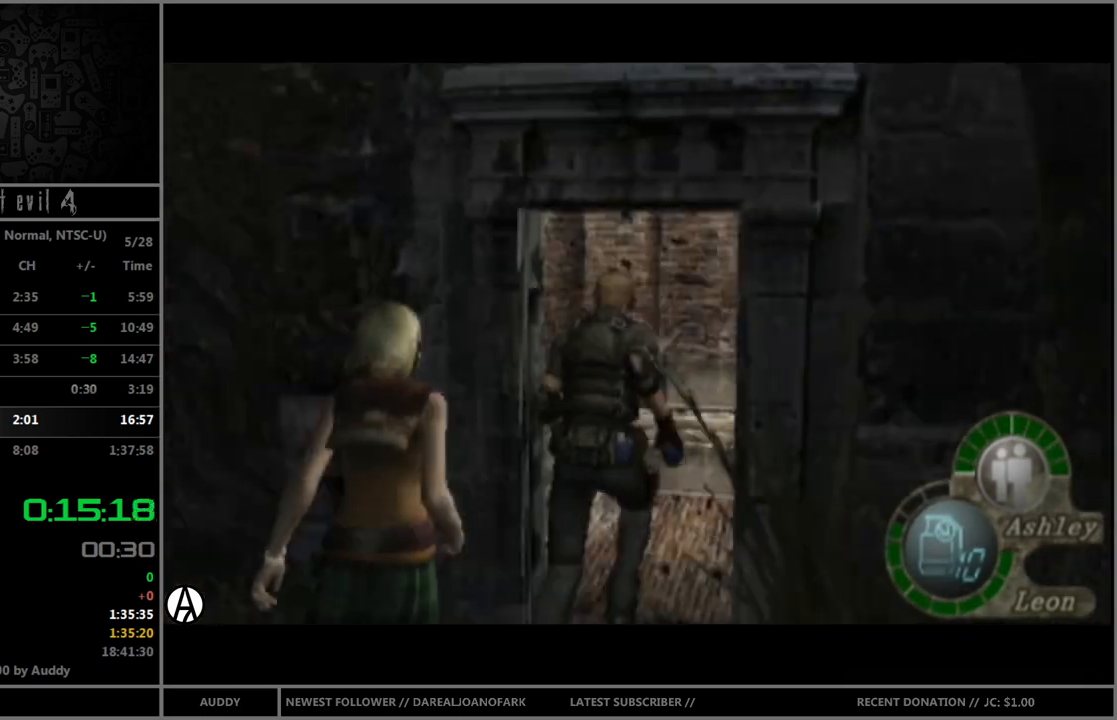
{"buttons": ["B"], "left_stick": "up", "right_stick": "center", "events": [[67, "A", "up"], [134, "A", "down"], [167, "A", "up"], [267, "A", "down"], [301, "A", "up"], [367, "A", "down"], [434, "A", "up"]]}
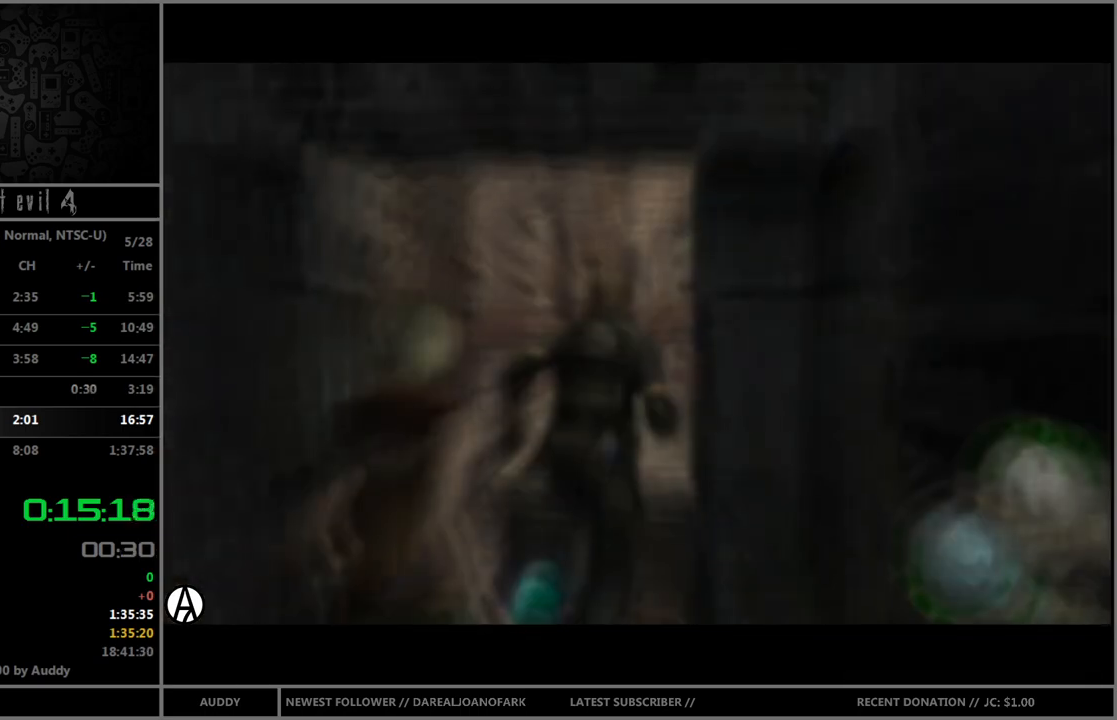
{"buttons": [], "left_stick": "center", "right_stick": "center", "events": [[33, "B", "up"], [33, "left_stick", "center"]]}
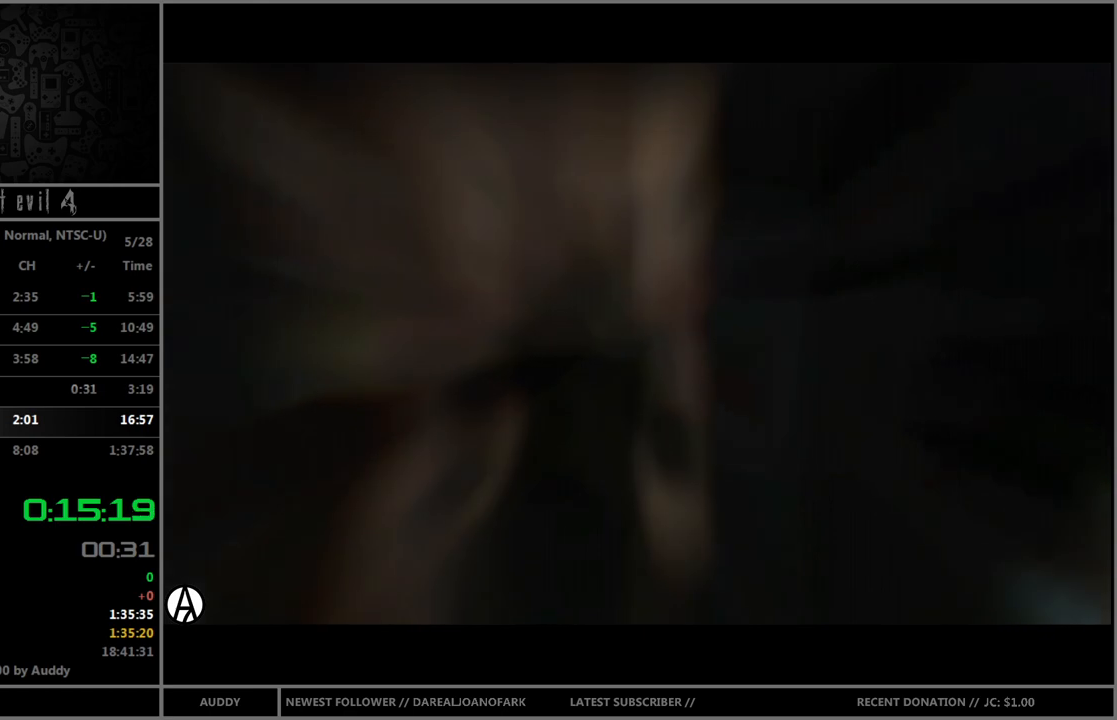
{"buttons": [], "left_stick": "center", "right_stick": "center", "events": []}
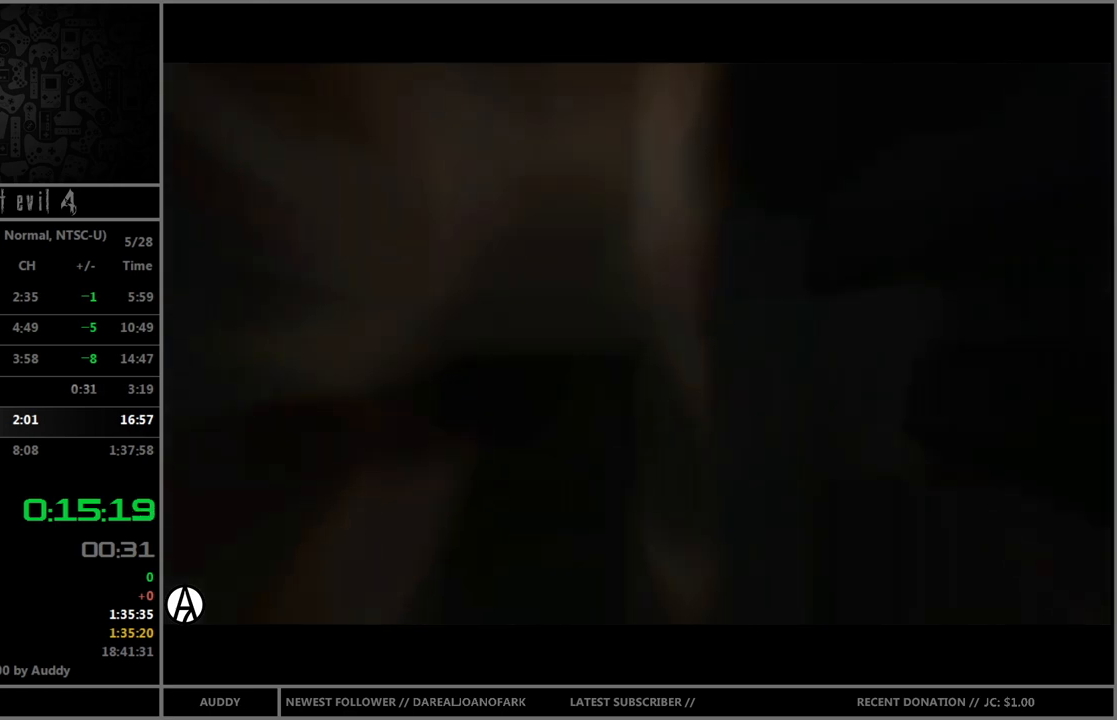
{"buttons": [], "left_stick": "center", "right_stick": "center", "events": []}
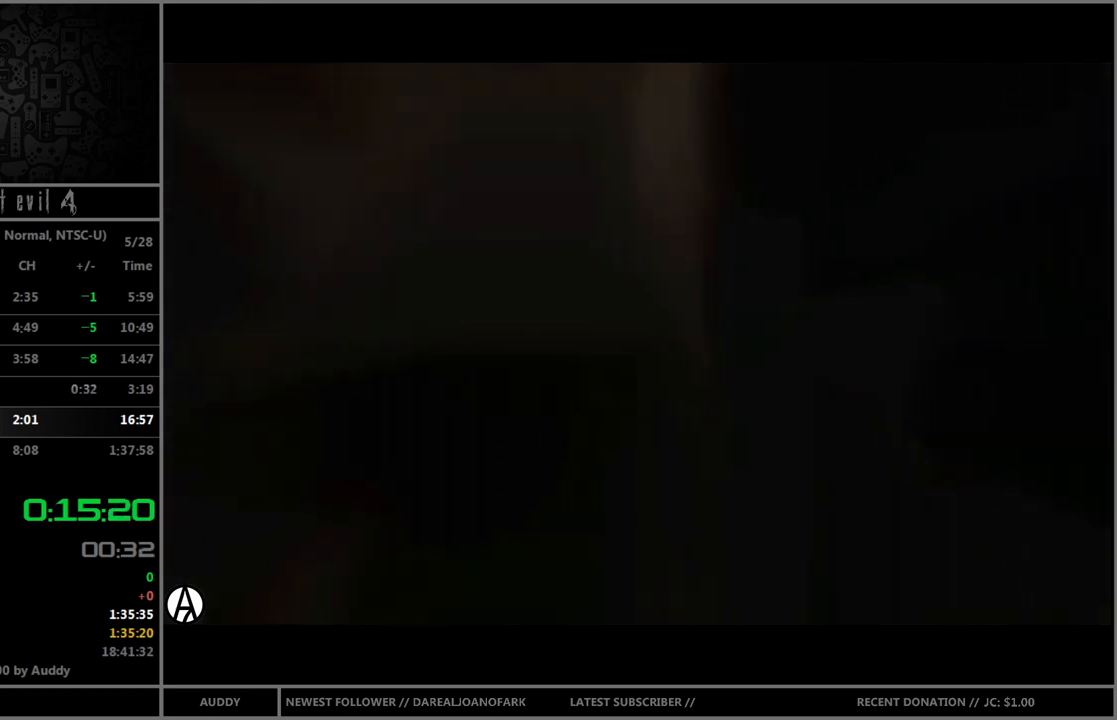
{"buttons": [], "left_stick": "center", "right_stick": "center", "events": []}
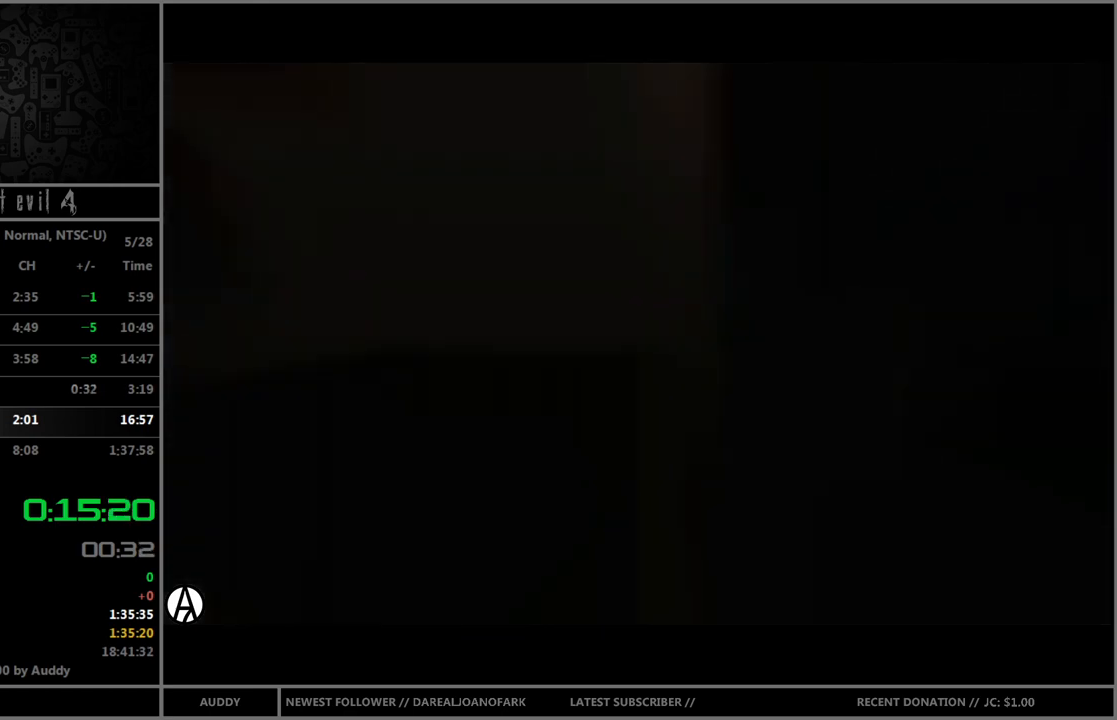
{"buttons": [], "left_stick": "center", "right_stick": "center", "events": []}
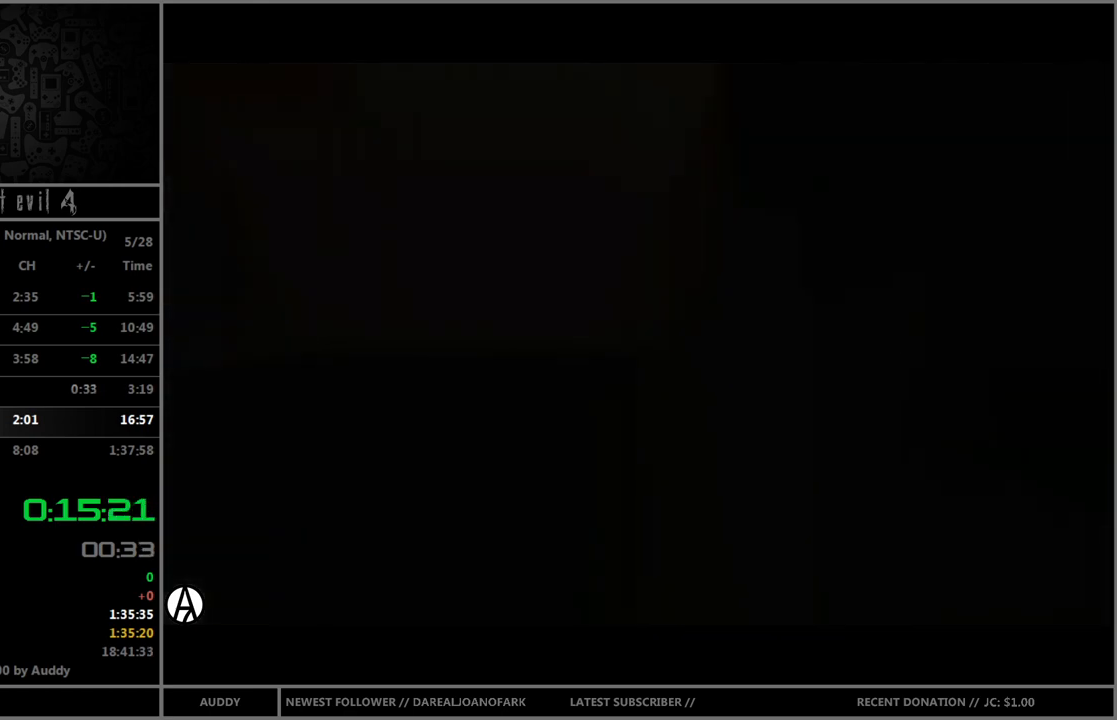
{"buttons": [], "left_stick": "up", "right_stick": "center", "events": [[267, "left_stick", "up"]]}
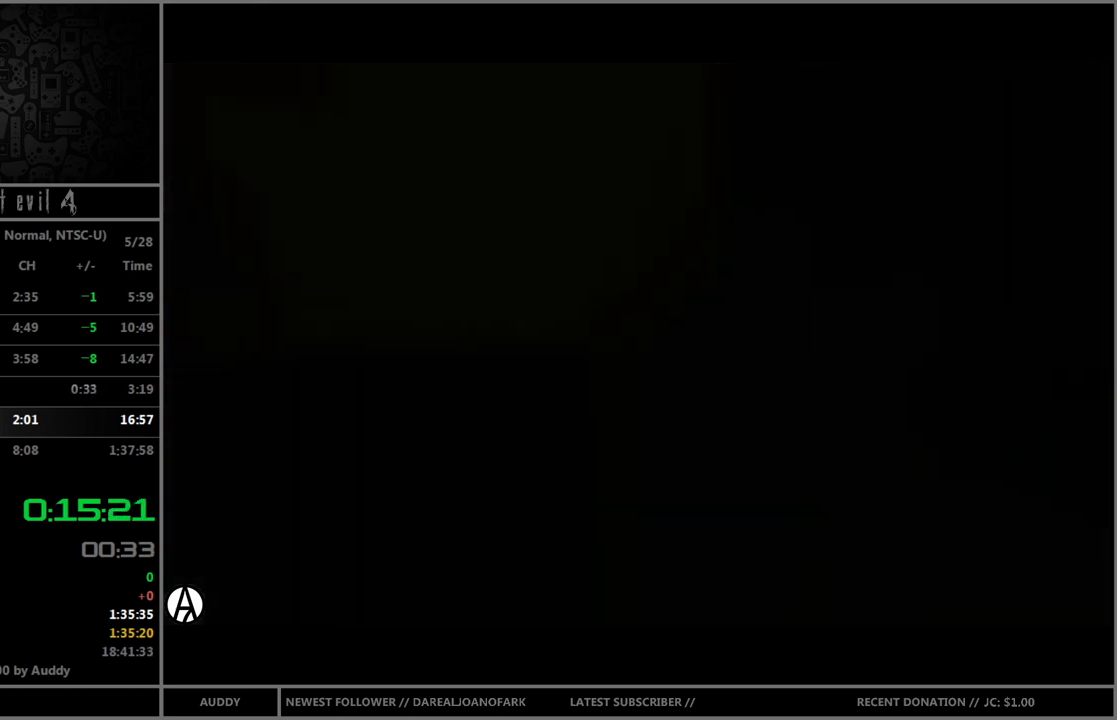
{"buttons": ["B"], "left_stick": "up", "right_stick": "center", "events": [[66, "B", "down"]]}
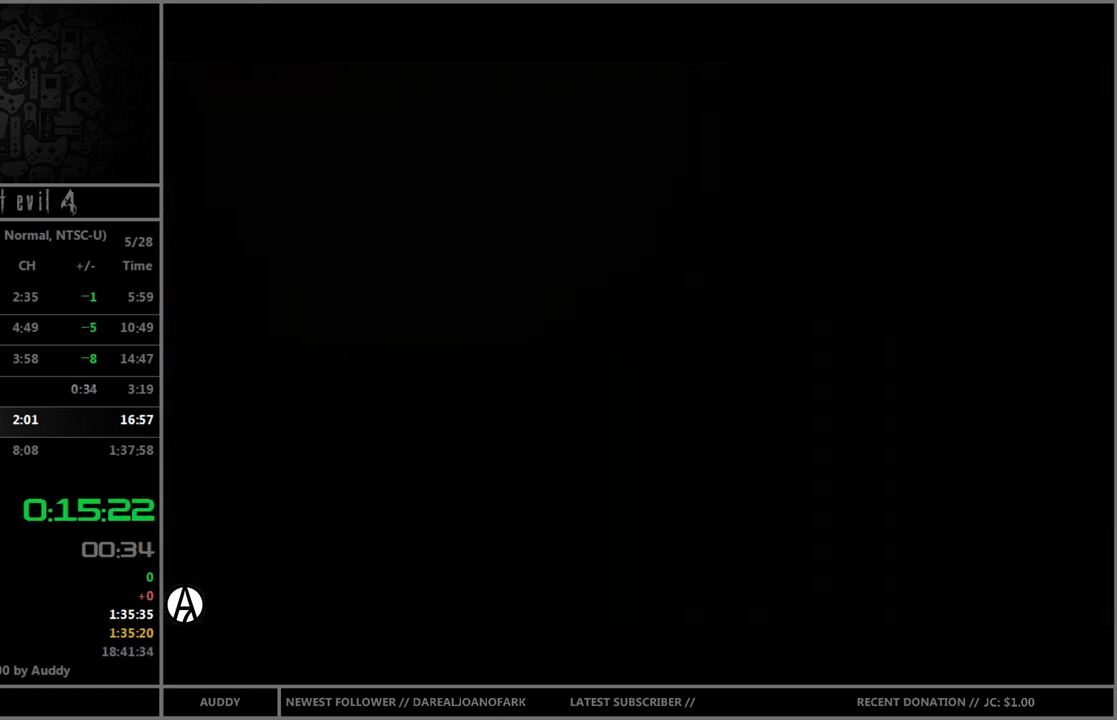
{"buttons": ["B"], "left_stick": "up", "right_stick": "center", "events": []}
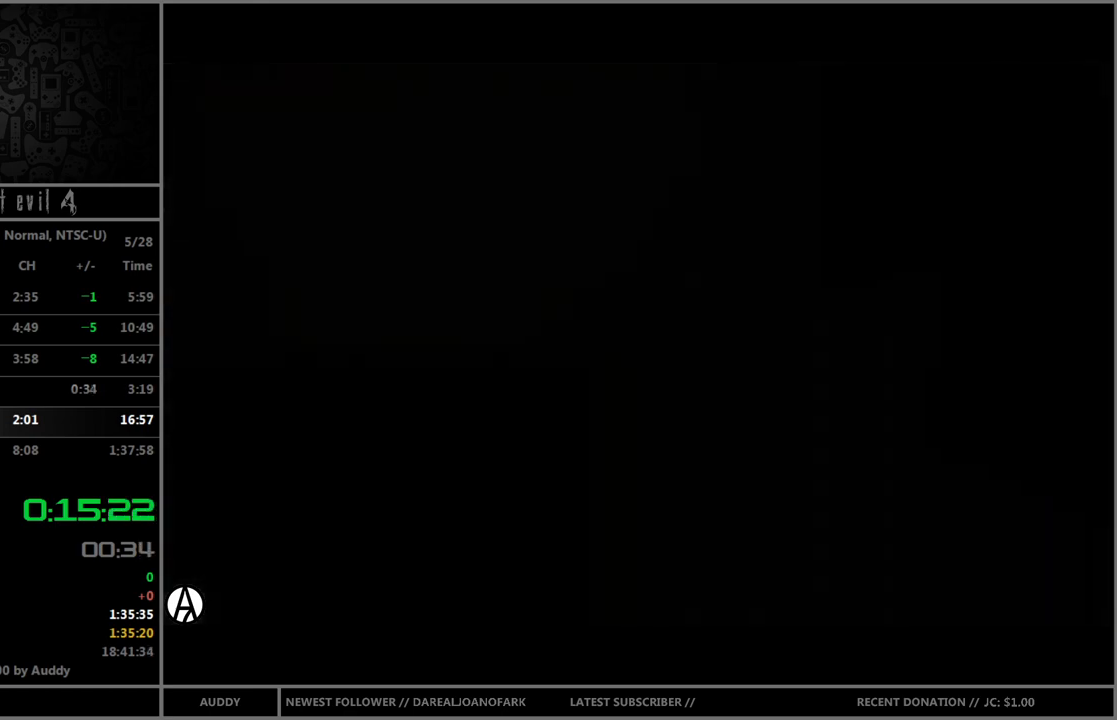
{"buttons": ["B"], "left_stick": "up", "right_stick": "center", "events": []}
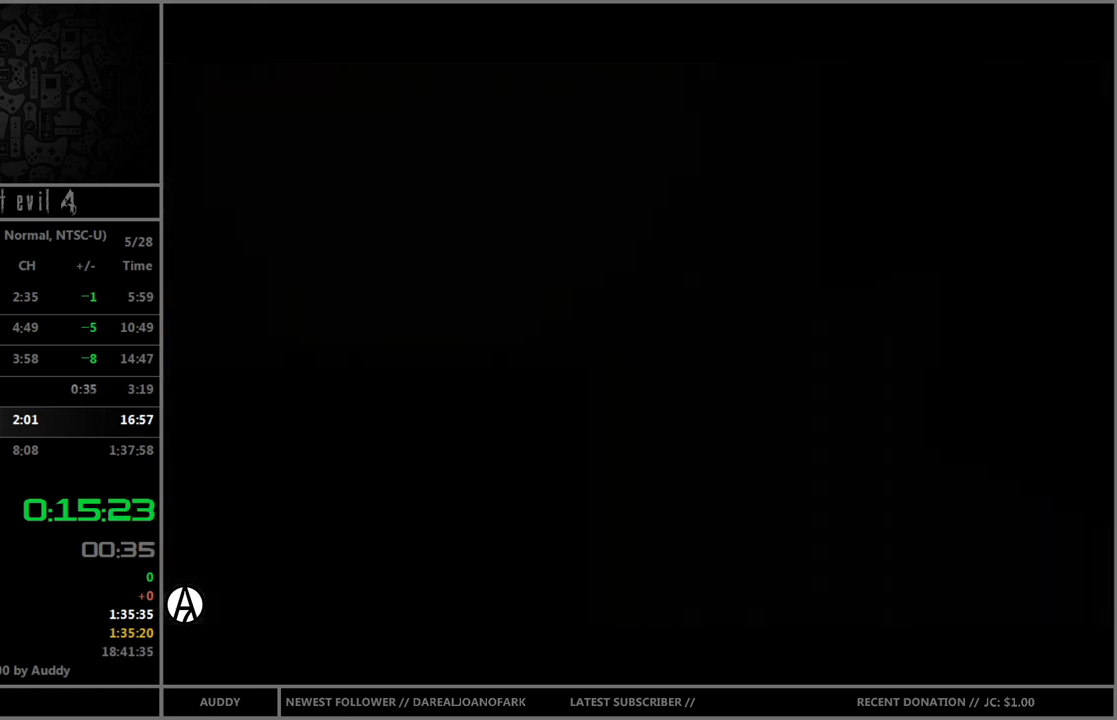
{"buttons": ["B"], "left_stick": "up", "right_stick": "center", "events": []}
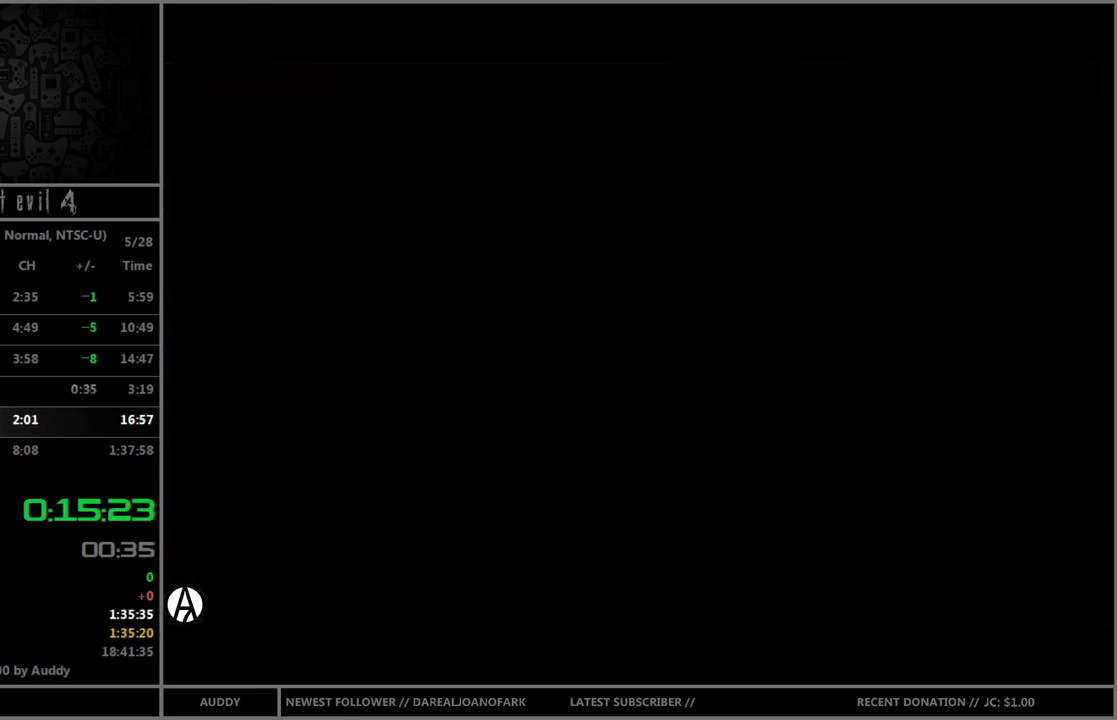
{"buttons": ["B"], "left_stick": "up", "right_stick": "center", "events": []}
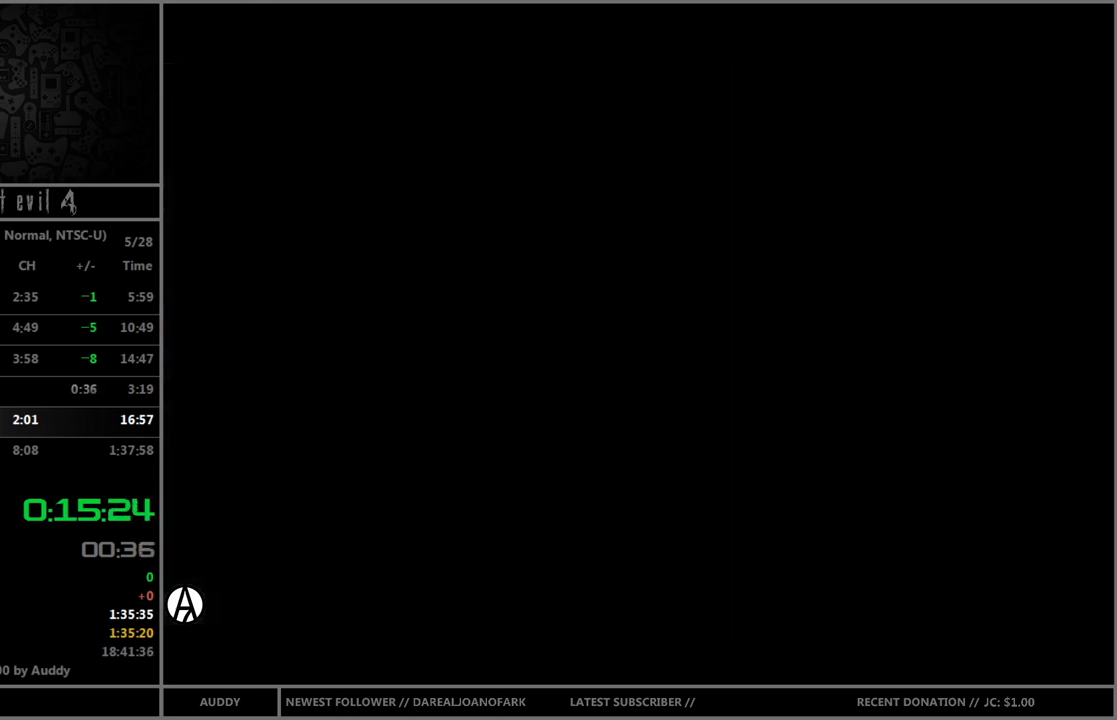
{"buttons": ["B"], "left_stick": "up", "right_stick": "center", "events": []}
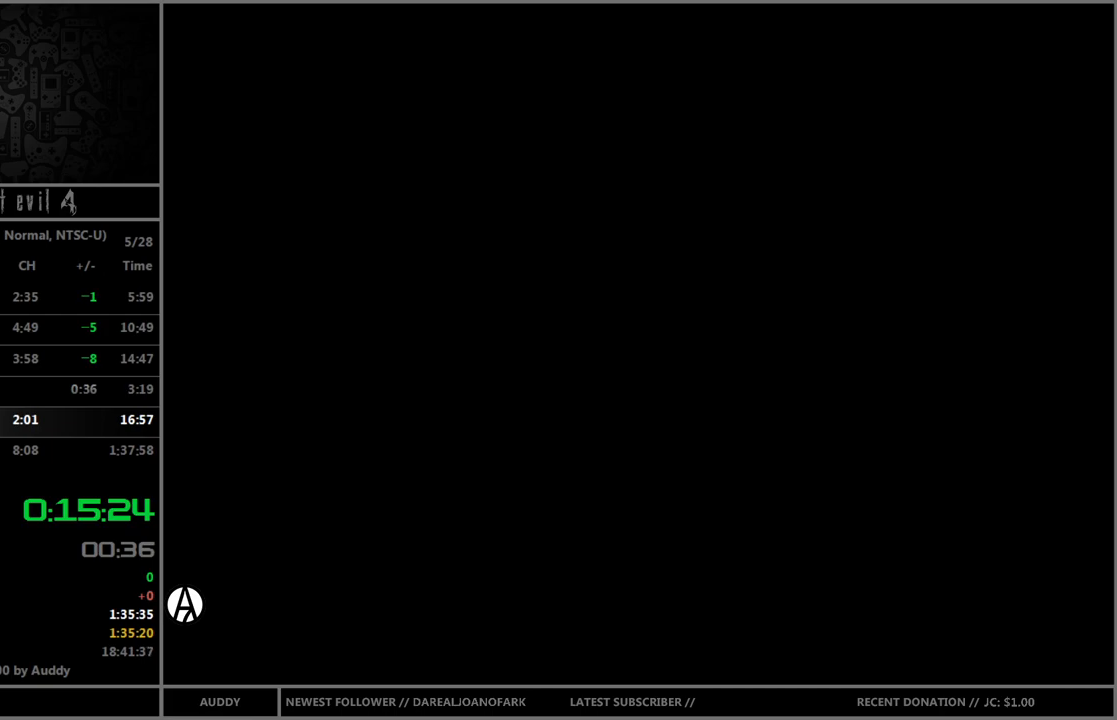
{"buttons": ["B"], "left_stick": "up", "right_stick": "center", "events": []}
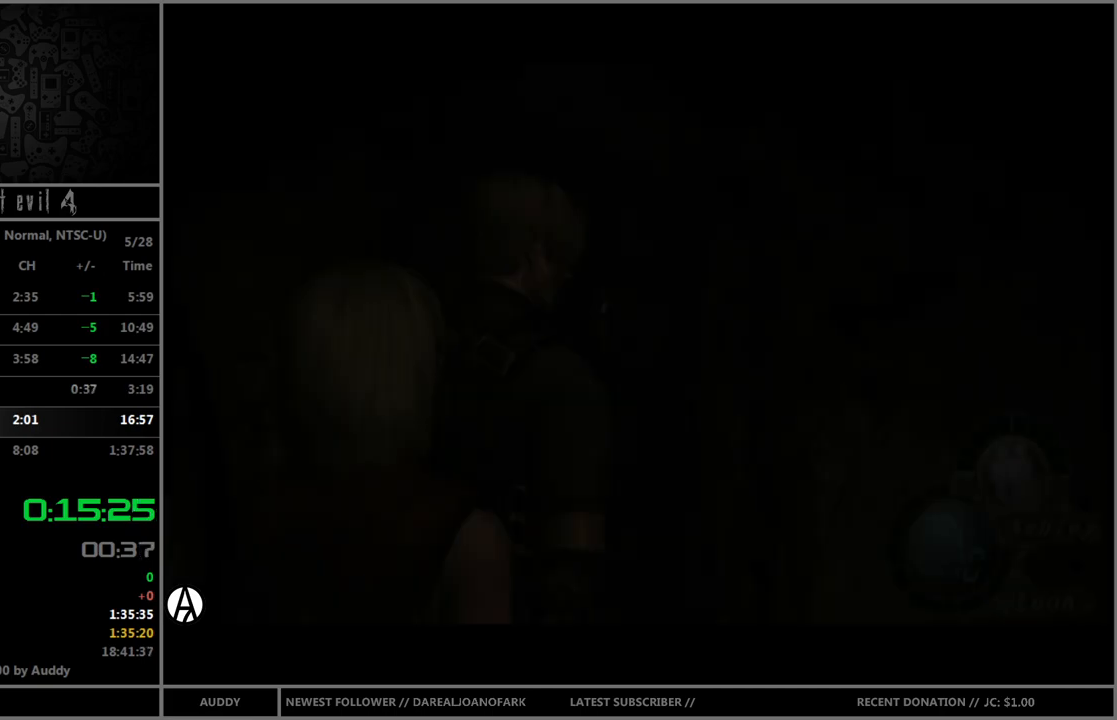
{"buttons": ["B"], "left_stick": "up", "right_stick": "center", "events": []}
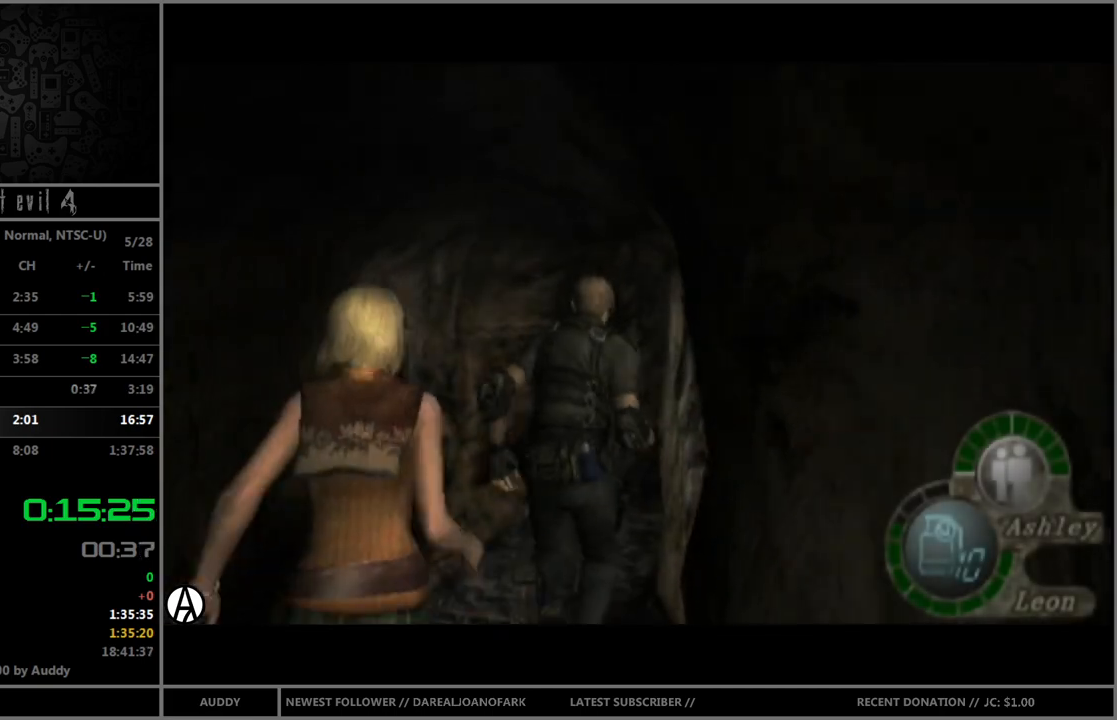
{"buttons": ["B"], "left_stick": "up", "right_stick": "center", "events": [[100, "left_stick", "up-right"], [433, "left_stick", "up"]]}
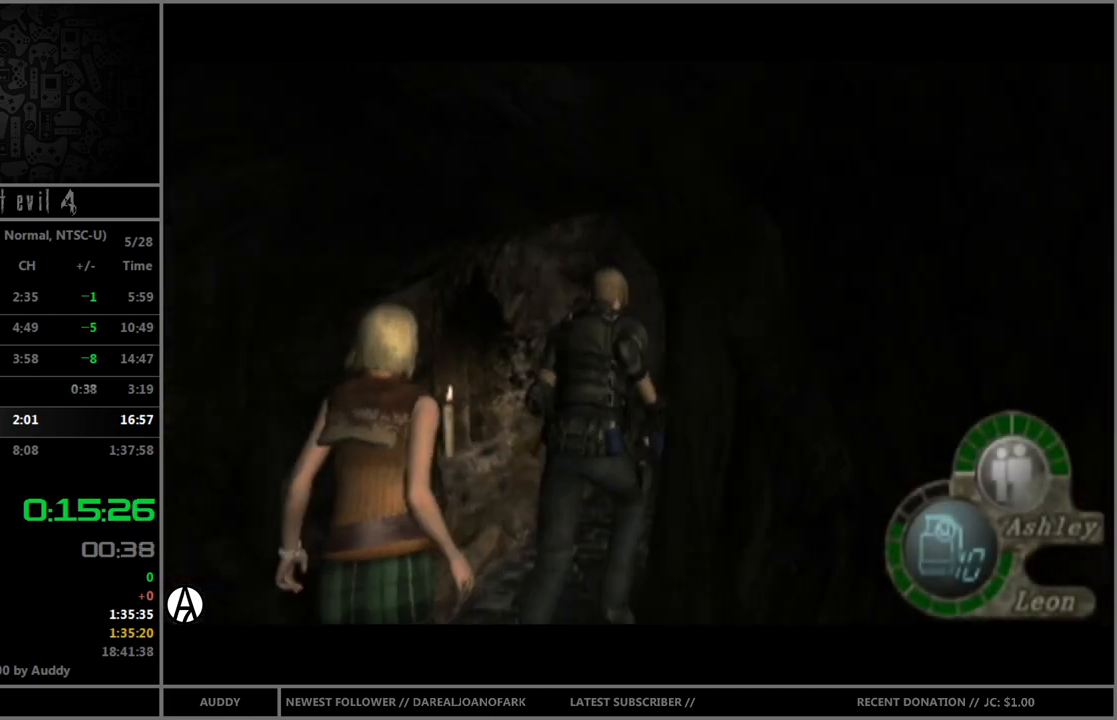
{"buttons": ["B"], "left_stick": "up", "right_stick": "center", "events": []}
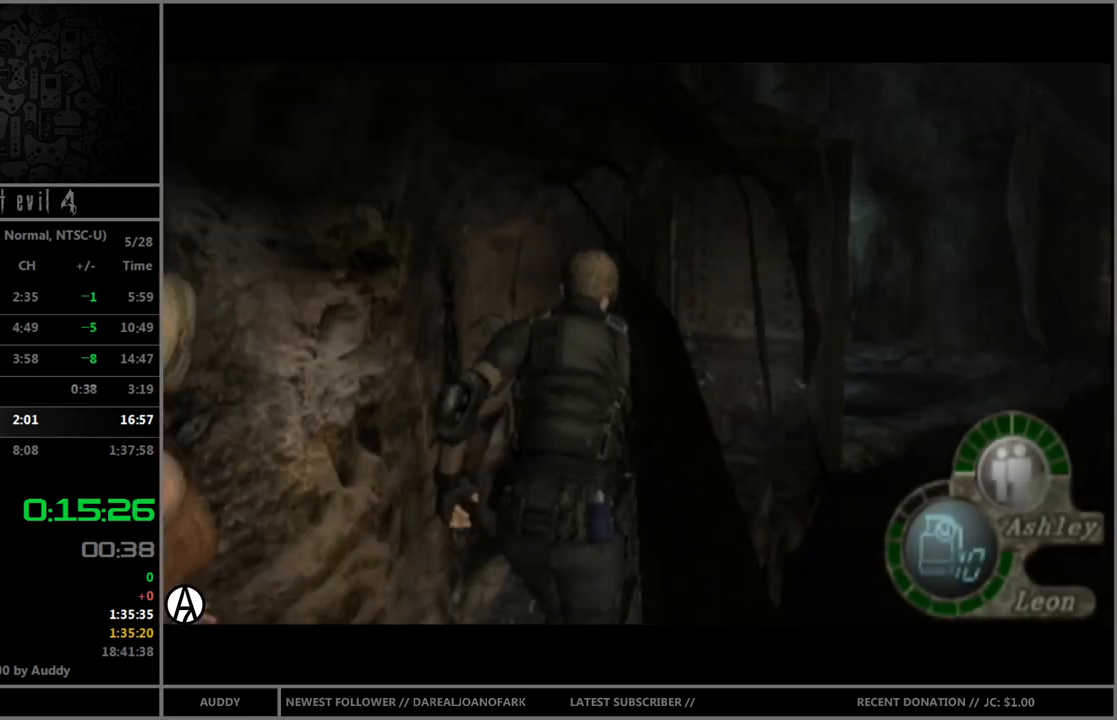
{"buttons": ["A", "B"], "left_stick": "up-right", "right_stick": "center", "events": [[333, "left_stick", "up-right"], [434, "A", "down"]]}